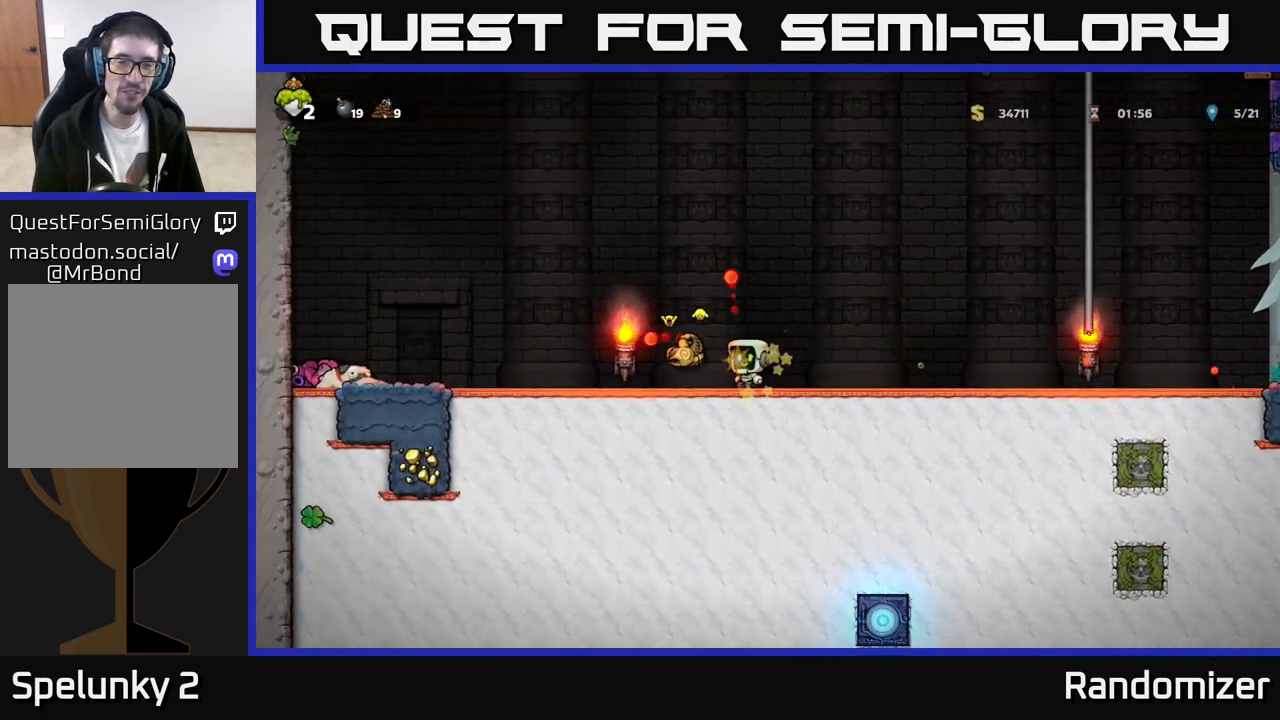
Gameplay with a controller (Xbox layout); each line is a JSON object with the inputs held at the frame after it. "events" lists button and stick changes between this image and that frame as [ms after this image, input, new state], when the widget could be followed in between. Not read: right_stick.
{"buttons": [], "left_stick": "right", "events": [[267, "X", "down"], [267, "left_stick", "down"], [333, "X", "up"], [350, "left_stick", "right"]]}
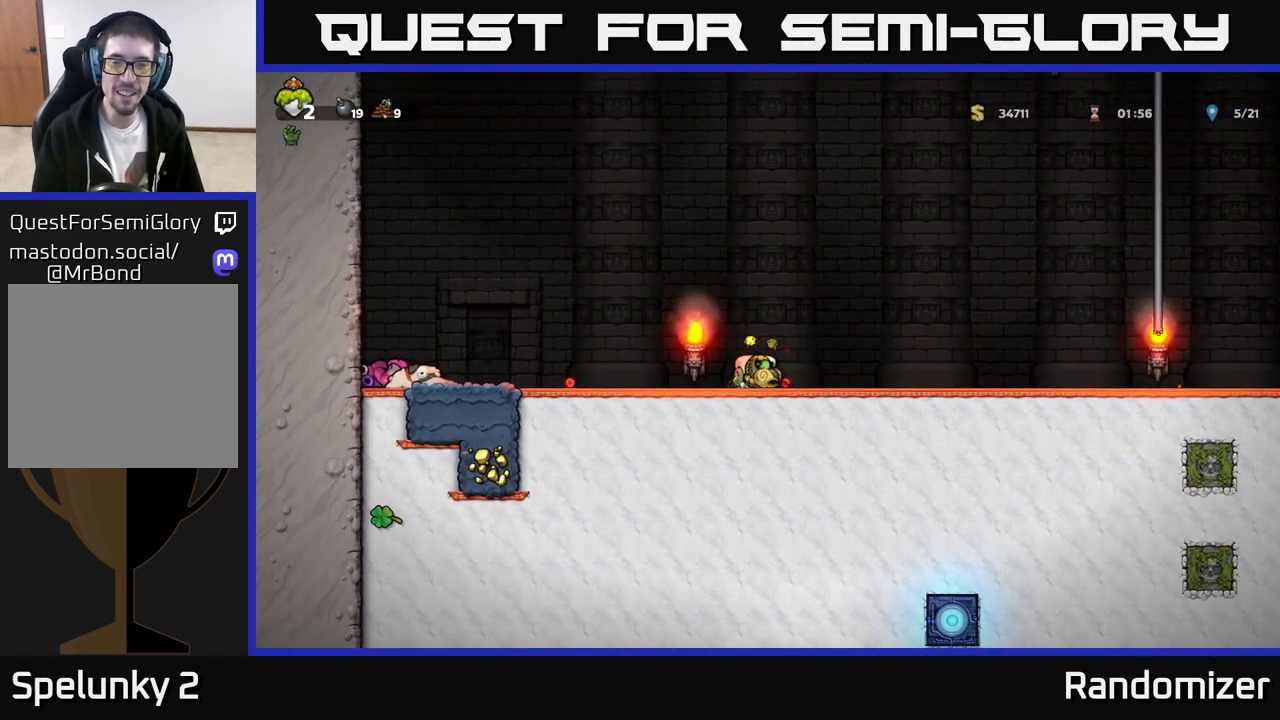
{"buttons": [], "left_stick": "right", "events": []}
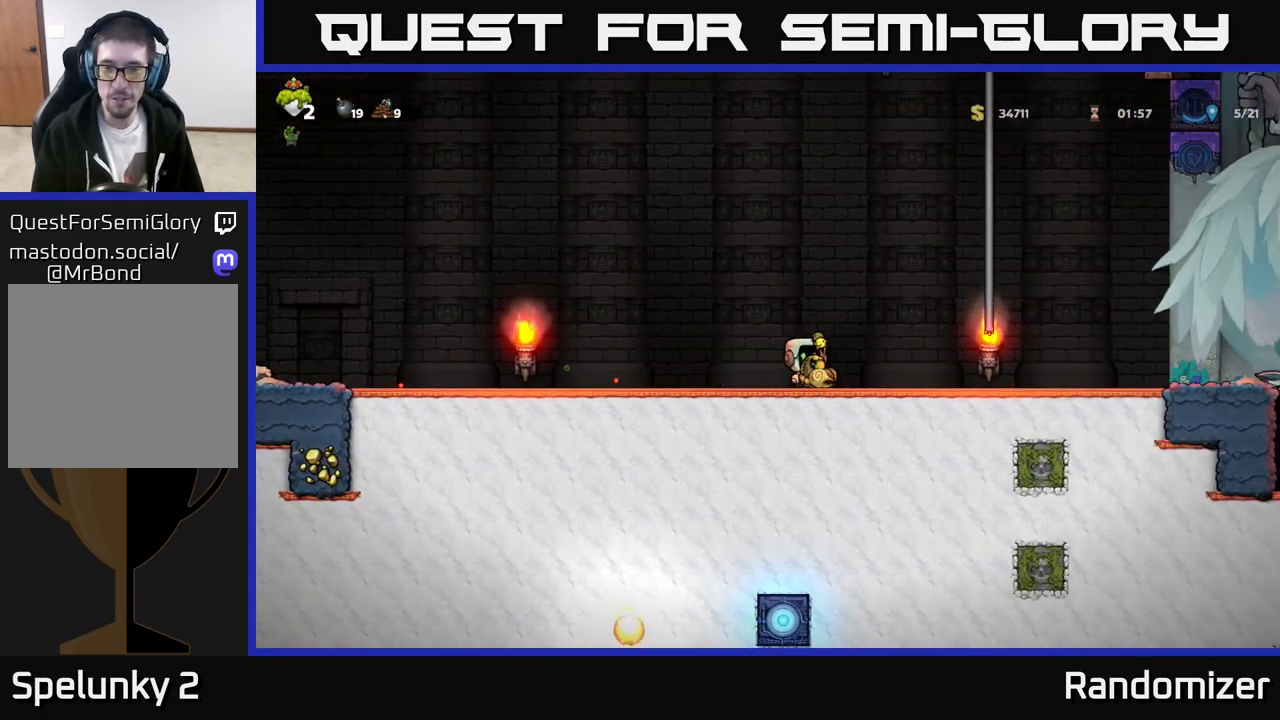
{"buttons": [], "left_stick": "up", "events": [[67, "A", "down"], [217, "left_stick", "up-right"], [317, "left_stick", "up"], [333, "A", "up"]]}
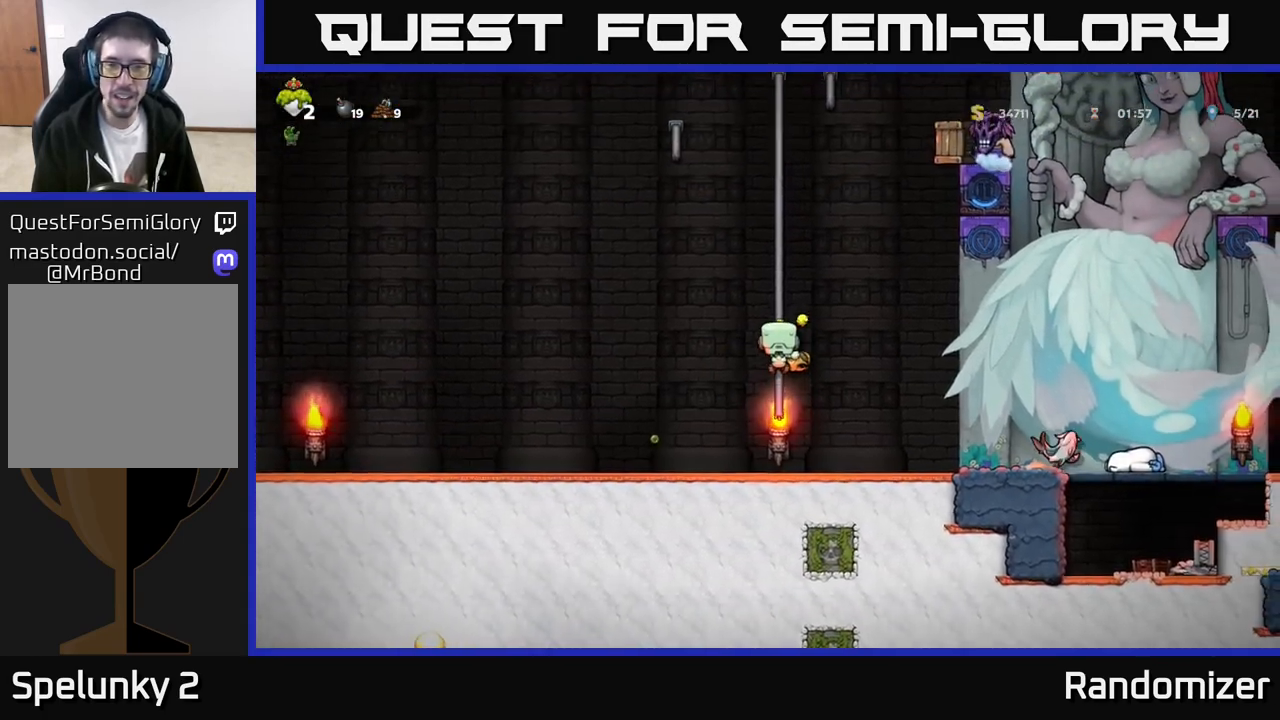
{"buttons": [], "left_stick": "up", "events": []}
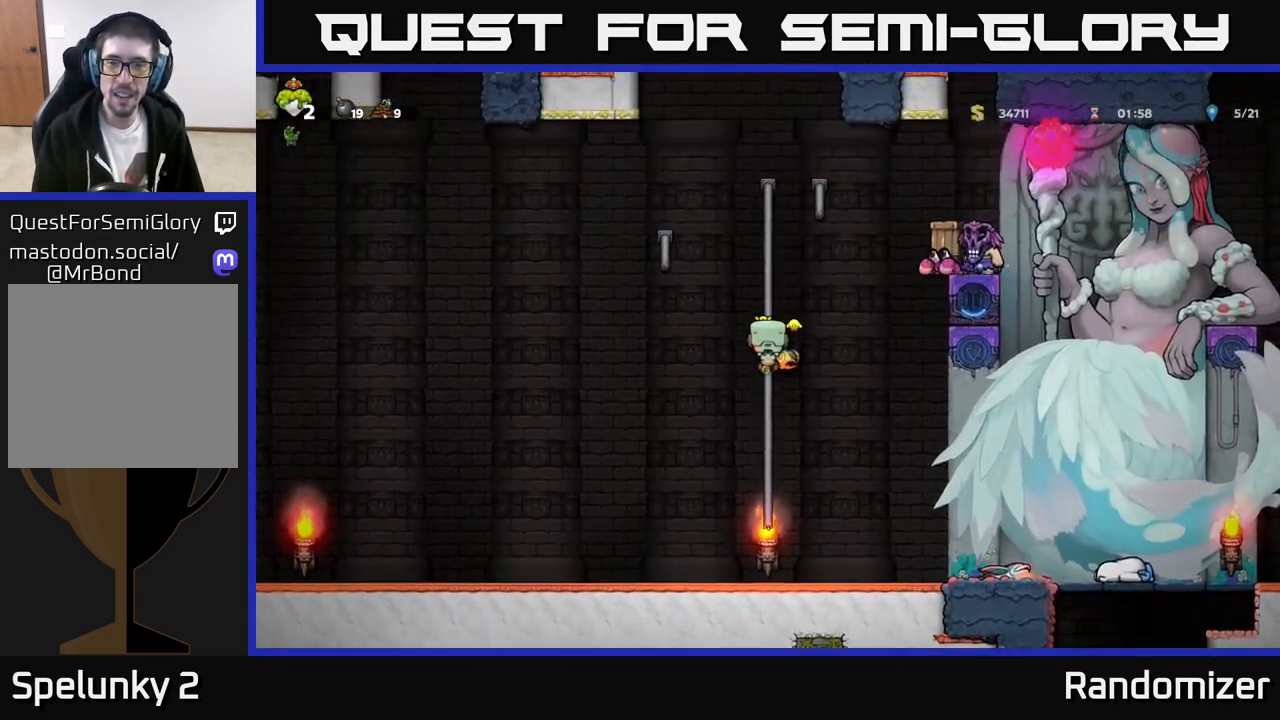
{"buttons": [], "left_stick": "left", "events": [[33, "A", "down"], [83, "left_stick", "right"], [133, "X", "down"], [183, "A", "up"], [183, "left_stick", "left"], [200, "X", "up"]]}
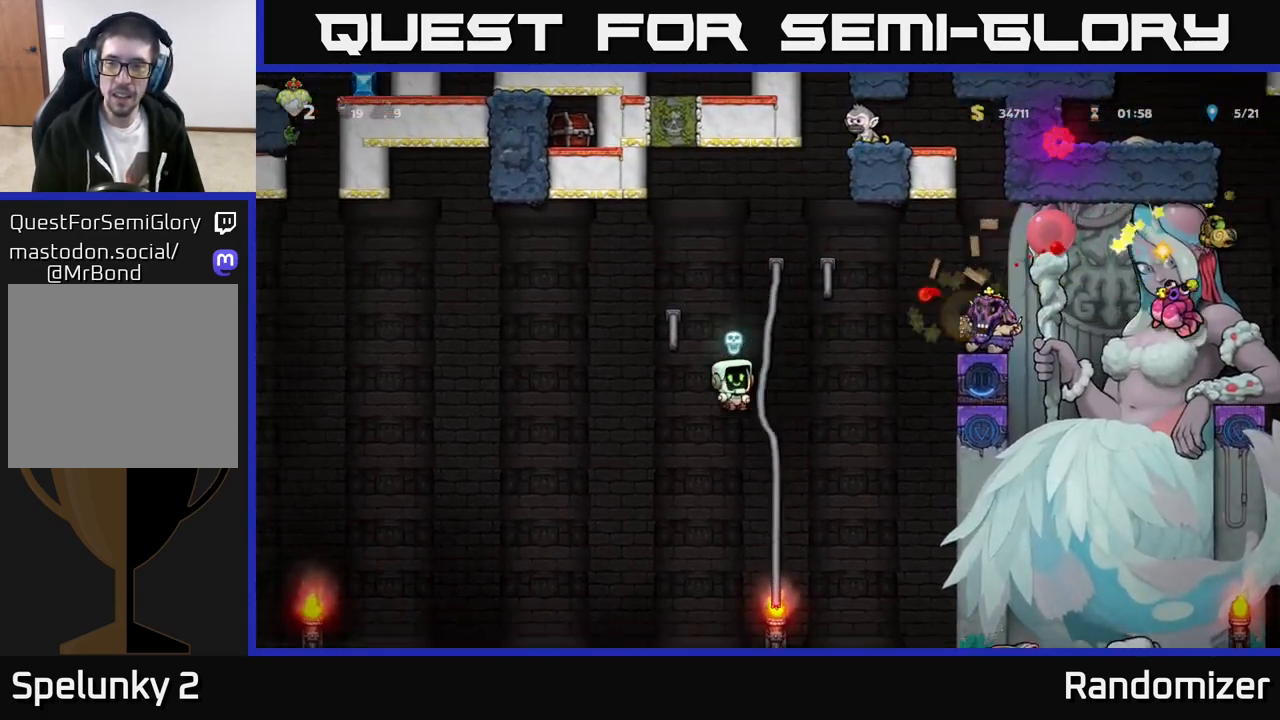
{"buttons": [], "left_stick": "left", "events": []}
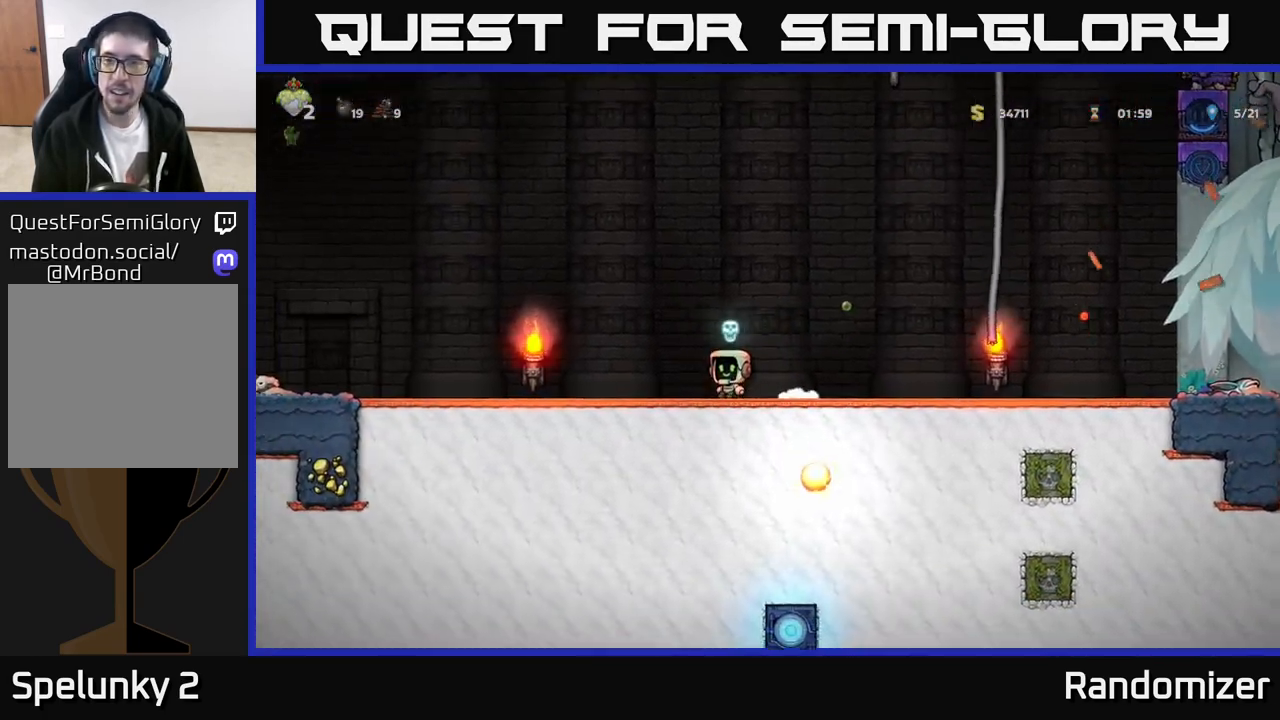
{"buttons": [], "left_stick": "left", "events": []}
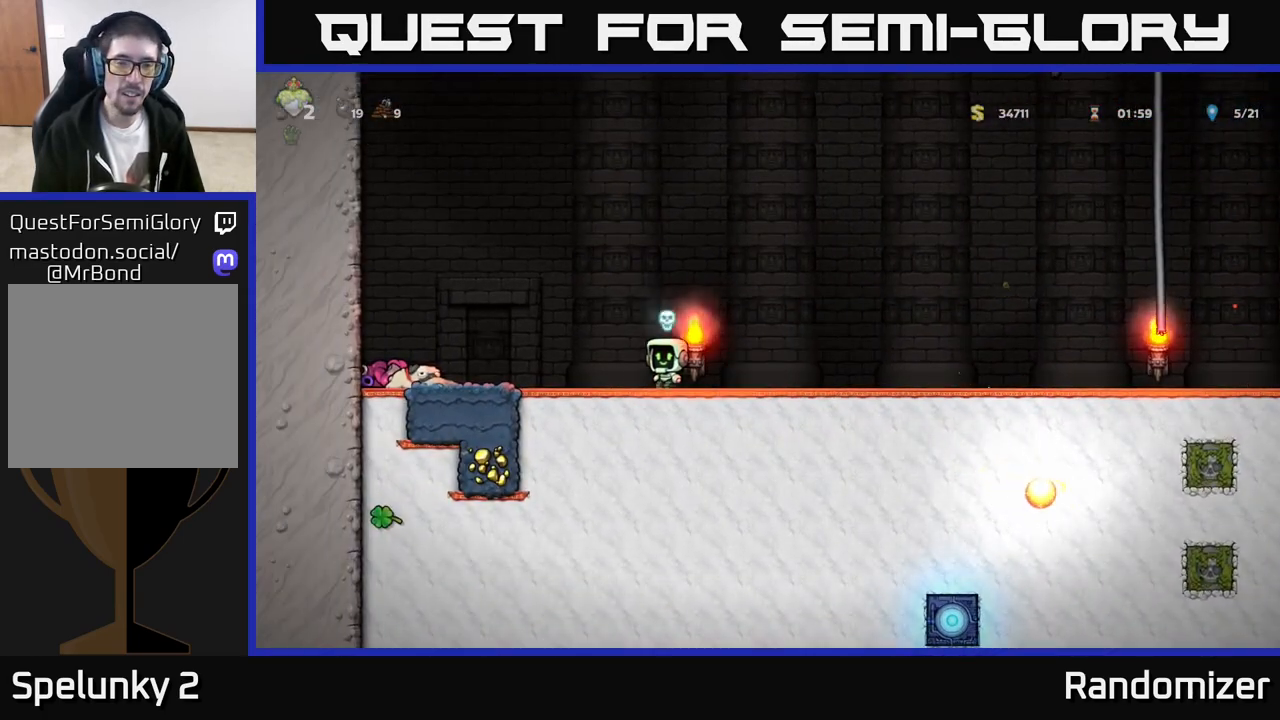
{"buttons": [], "left_stick": "left", "events": []}
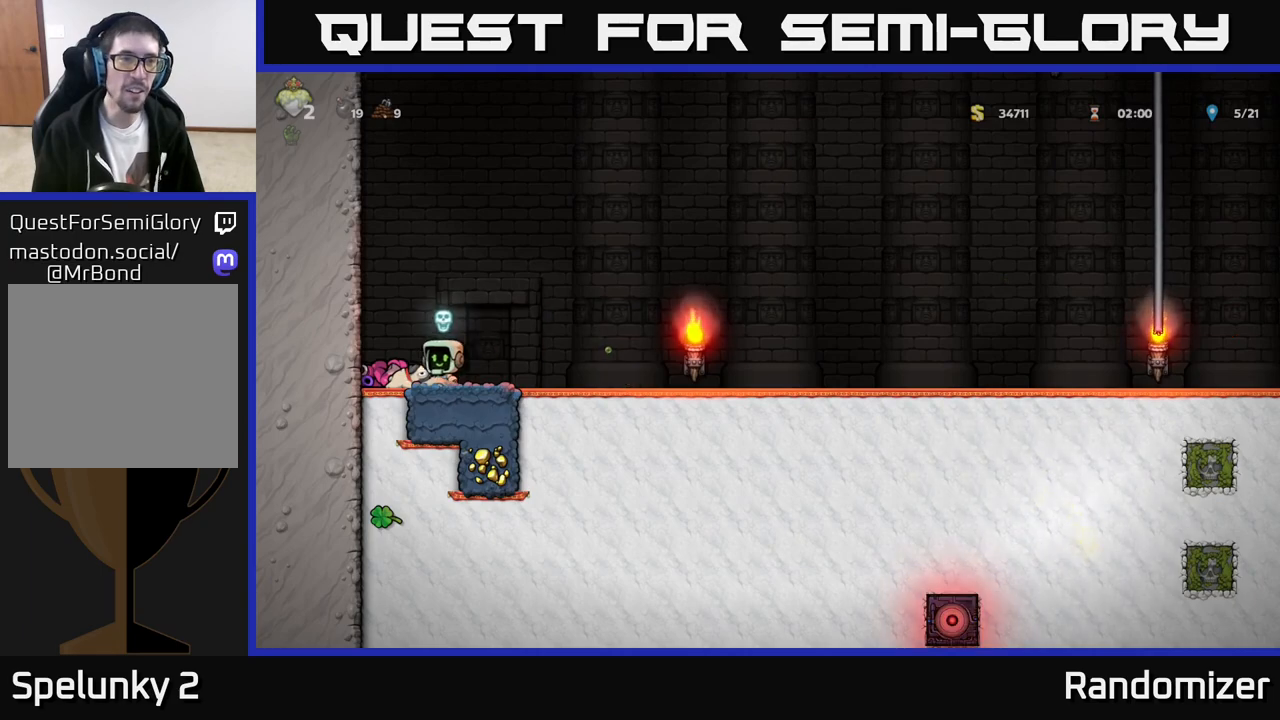
{"buttons": [], "left_stick": "center", "events": [[17, "left_stick", "center"]]}
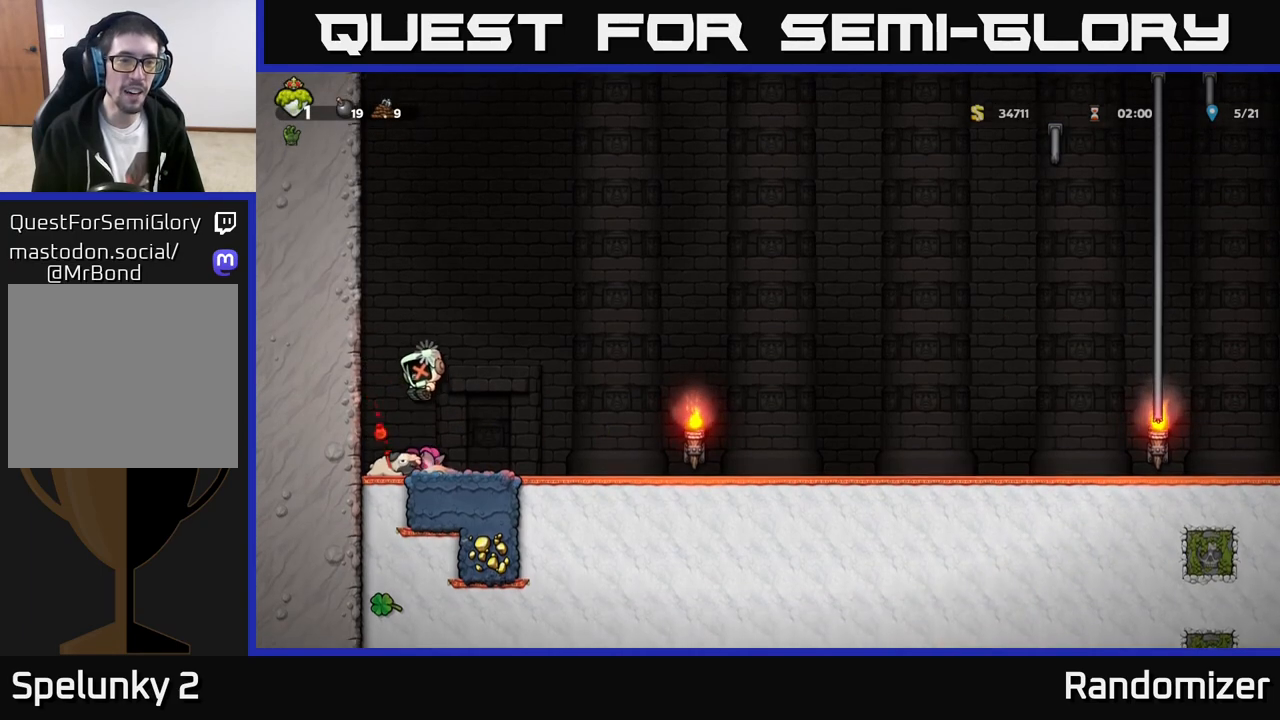
{"buttons": [], "left_stick": "left", "events": [[300, "left_stick", "left"]]}
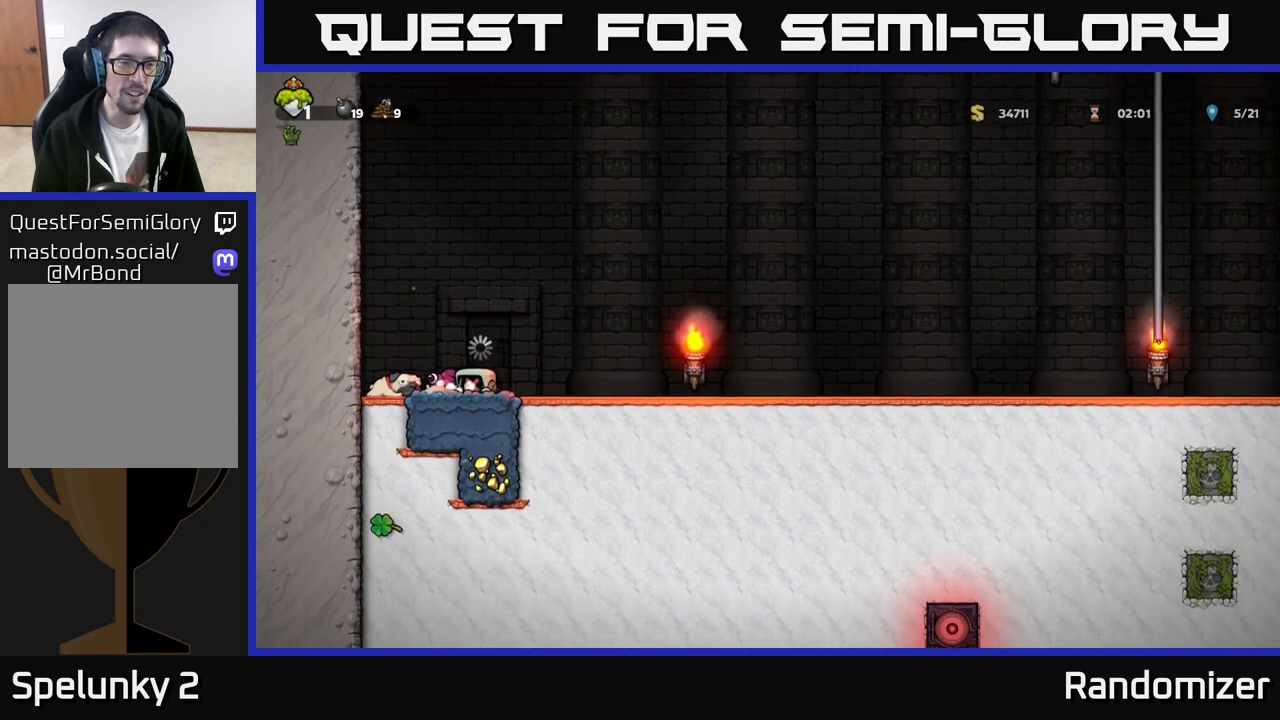
{"buttons": [], "left_stick": "center", "events": [[50, "left_stick", "center"]]}
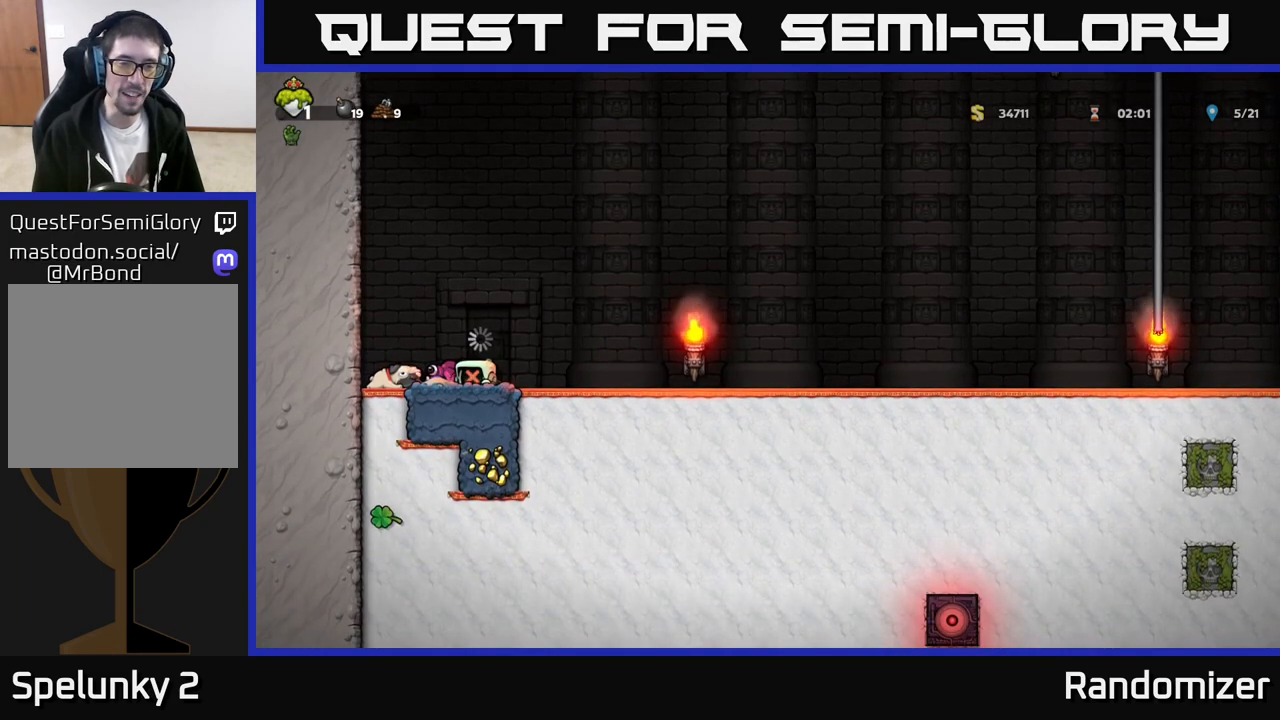
{"buttons": [], "left_stick": "center", "events": []}
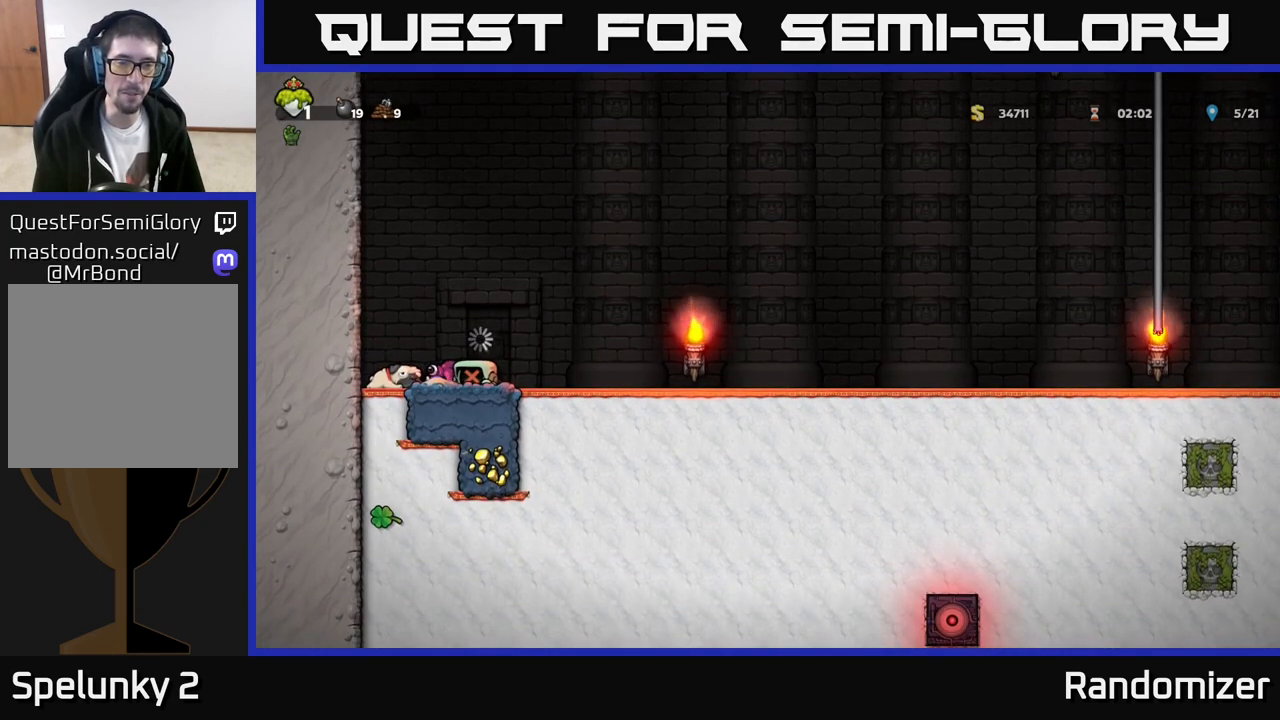
{"buttons": [], "left_stick": "center", "events": [[200, "left_stick", "left"], [317, "left_stick", "down"], [417, "left_stick", "center"]]}
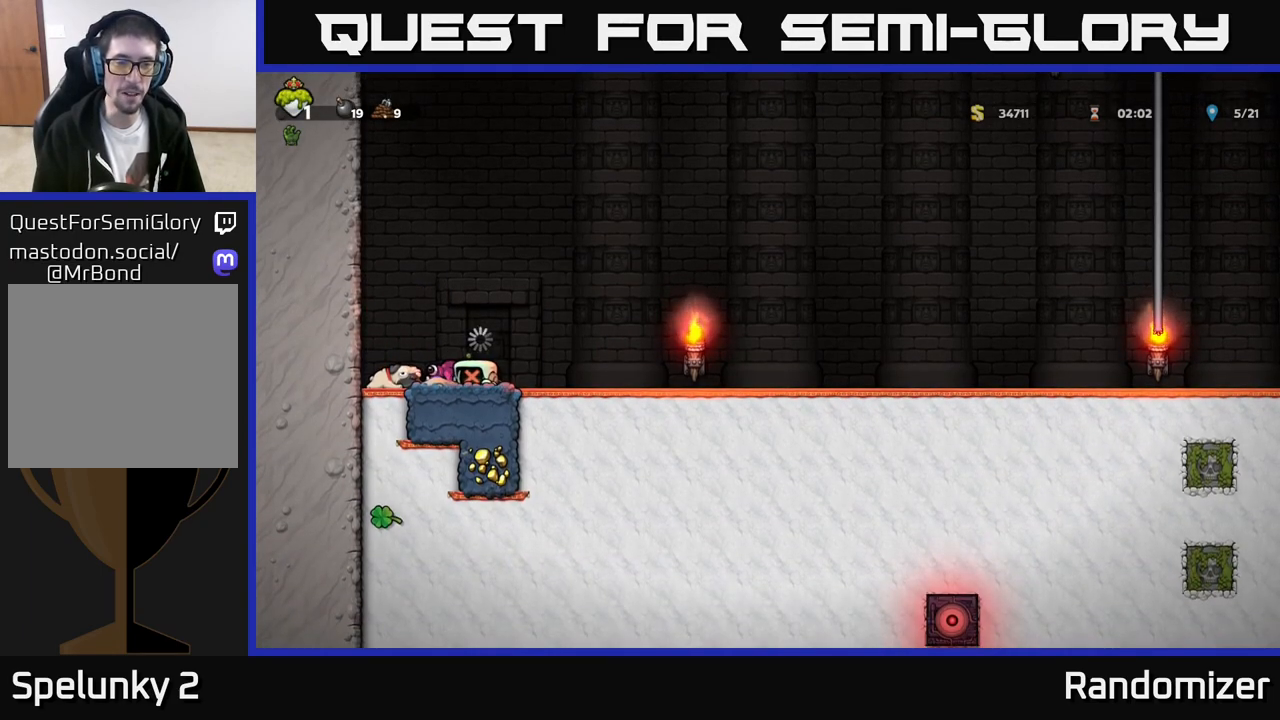
{"buttons": [], "left_stick": "up-left", "events": [[417, "left_stick", "up-left"]]}
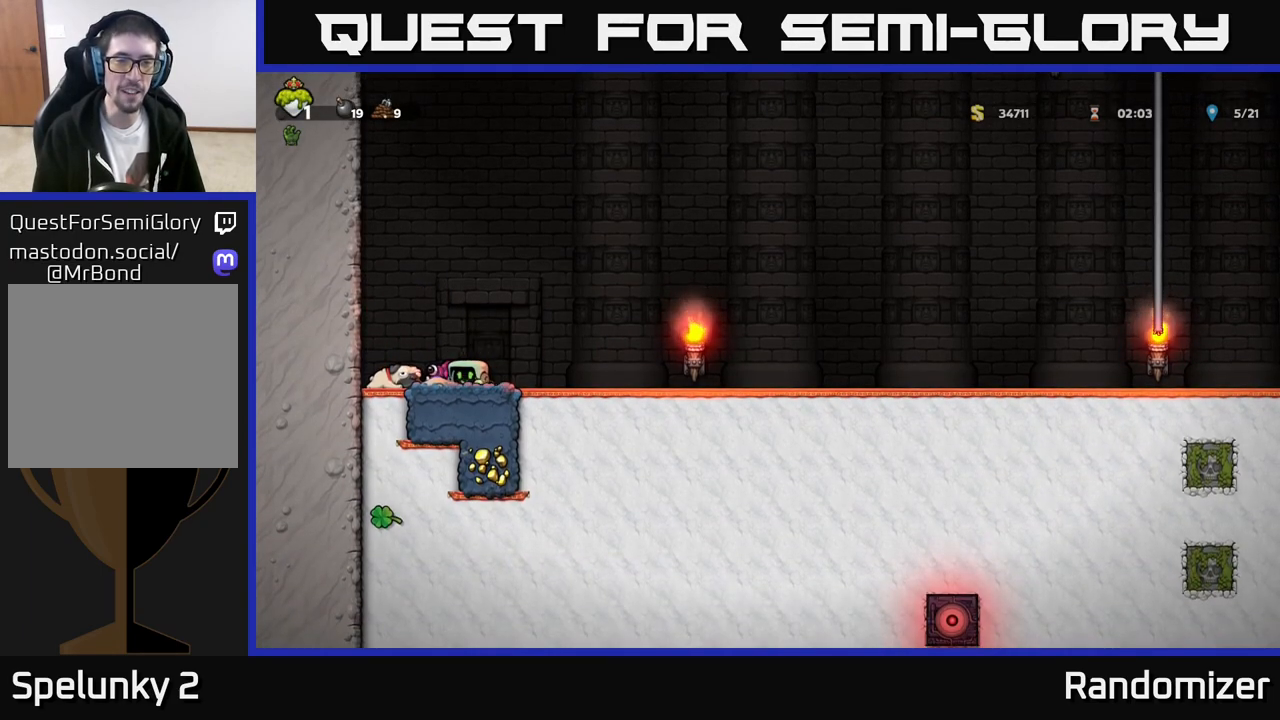
{"buttons": [], "left_stick": "right", "events": [[33, "left_stick", "down"], [200, "X", "down"], [283, "X", "up"], [400, "left_stick", "right"]]}
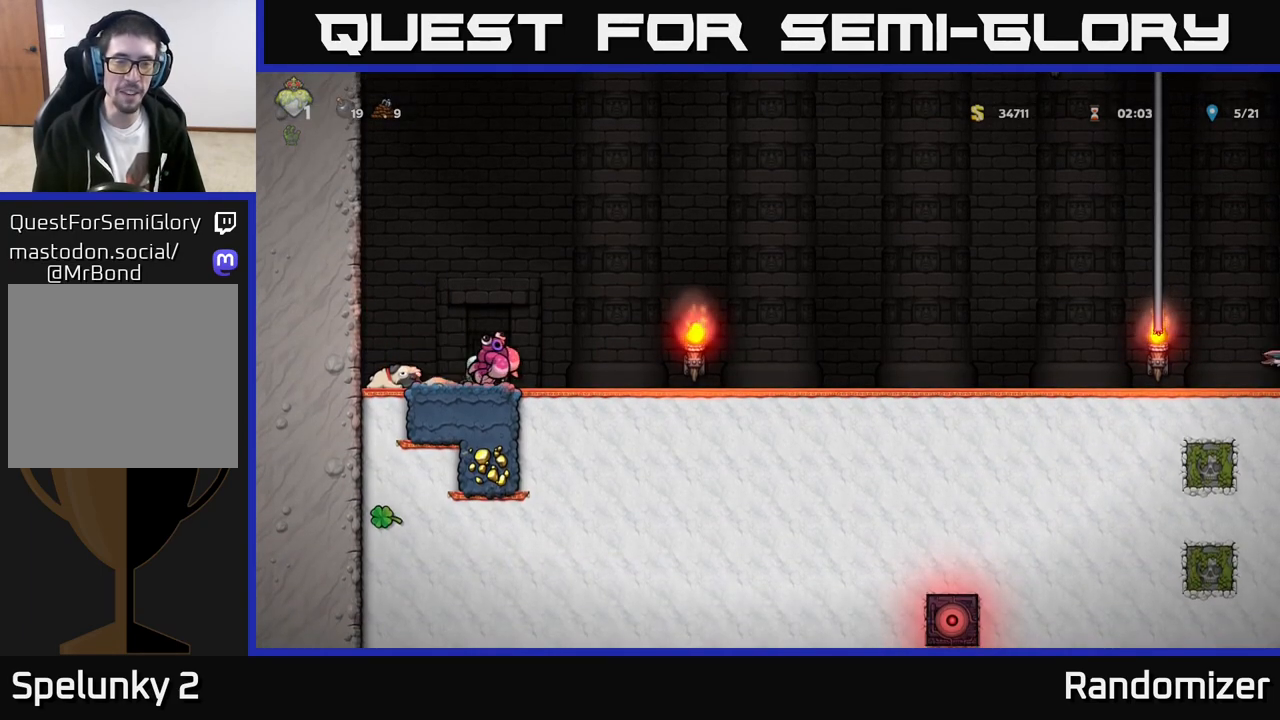
{"buttons": [], "left_stick": "right", "events": []}
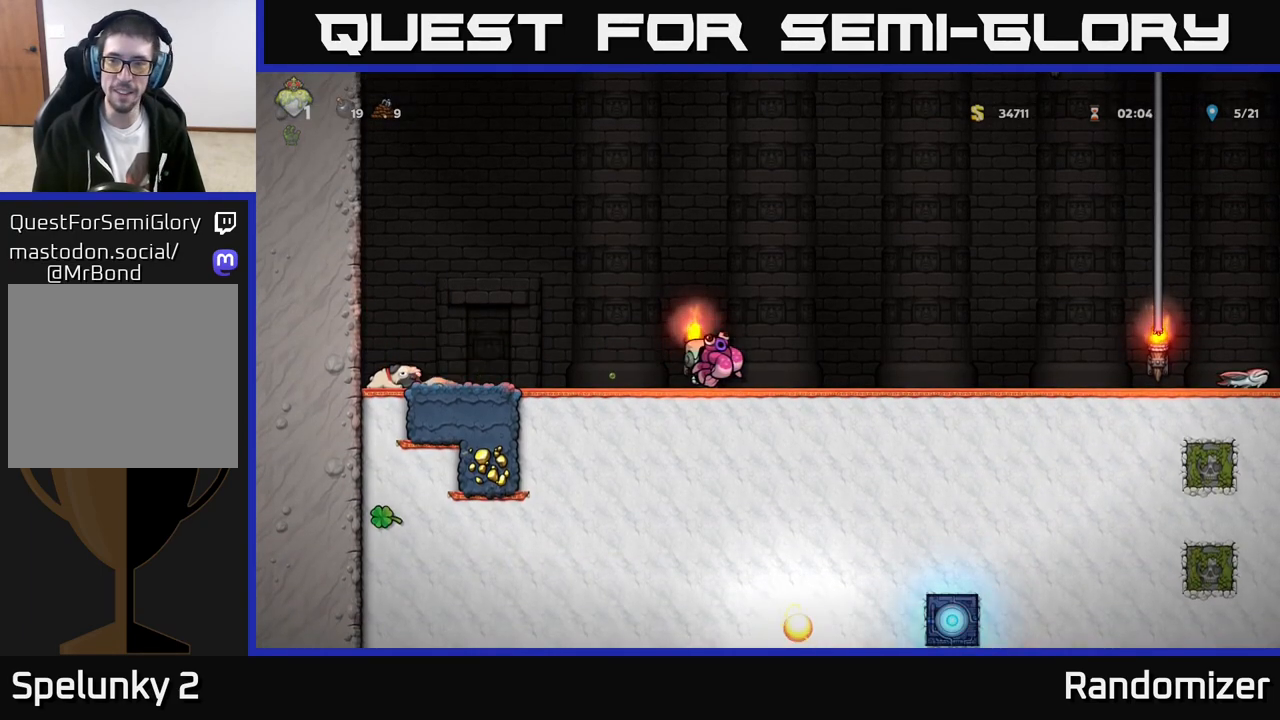
{"buttons": [], "left_stick": "right", "events": []}
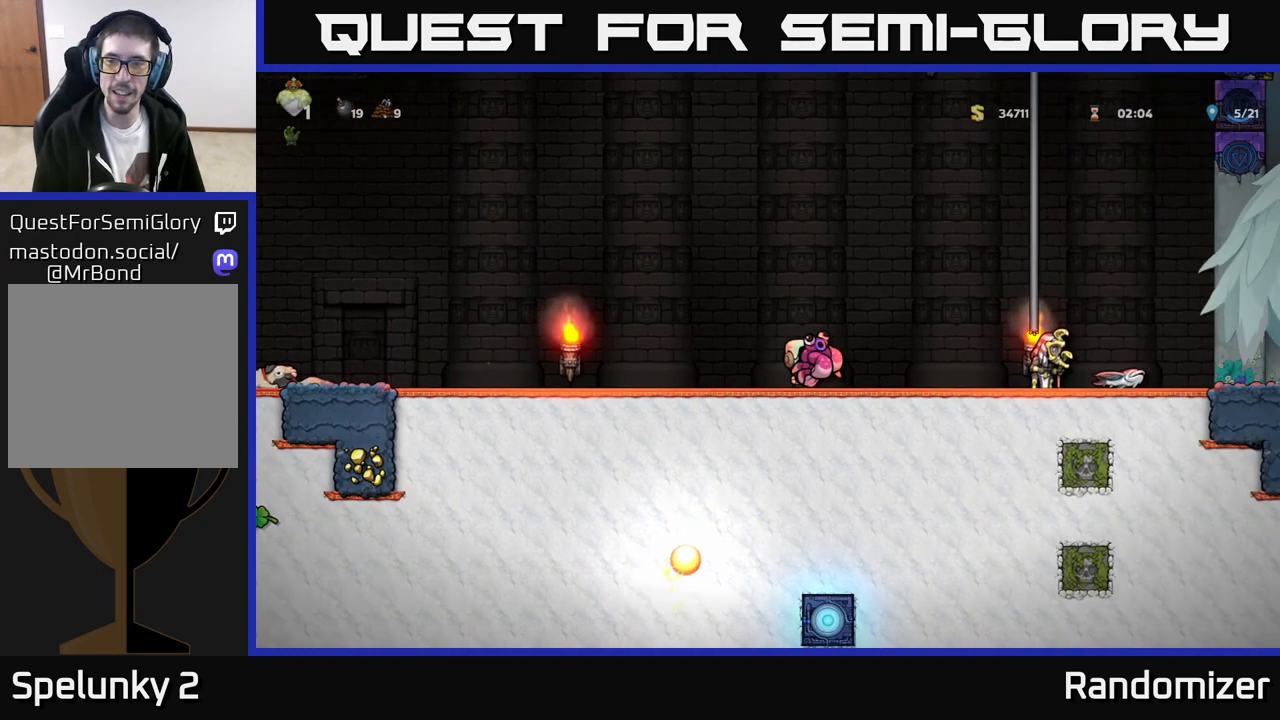
{"buttons": [], "left_stick": "up", "events": [[100, "A", "down"], [483, "A", "up"], [483, "left_stick", "up"]]}
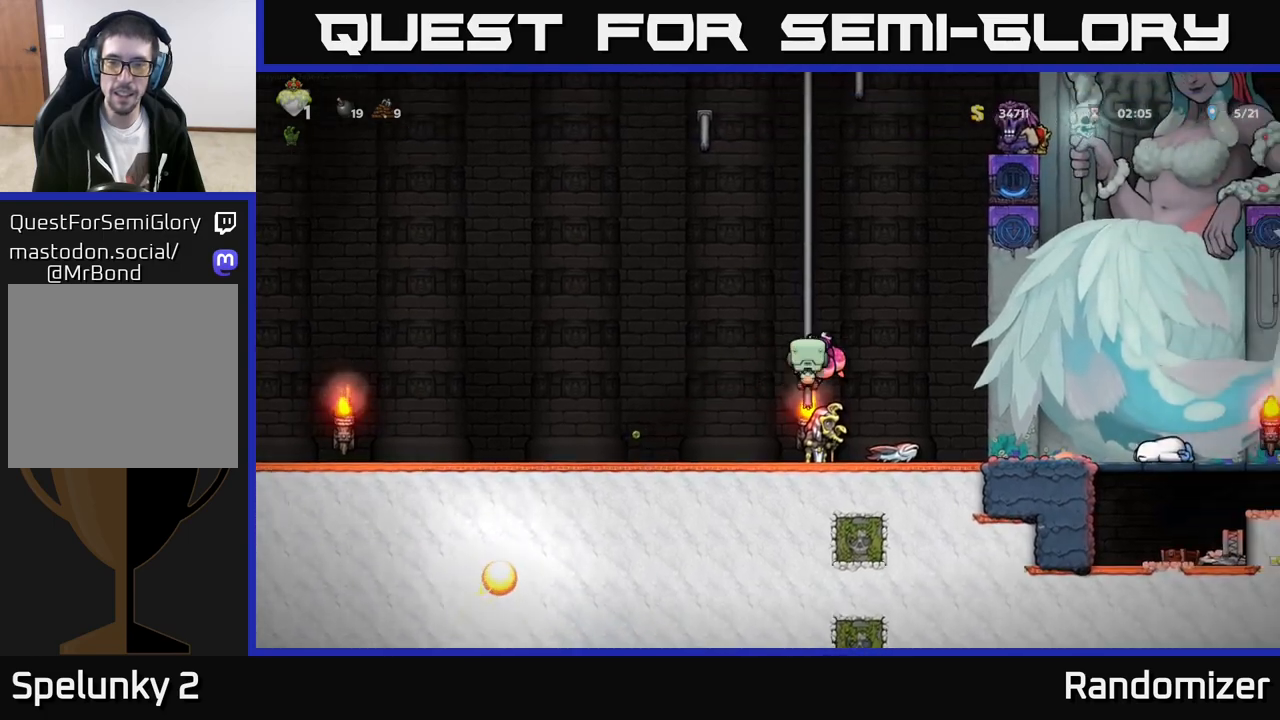
{"buttons": [], "left_stick": "up", "events": []}
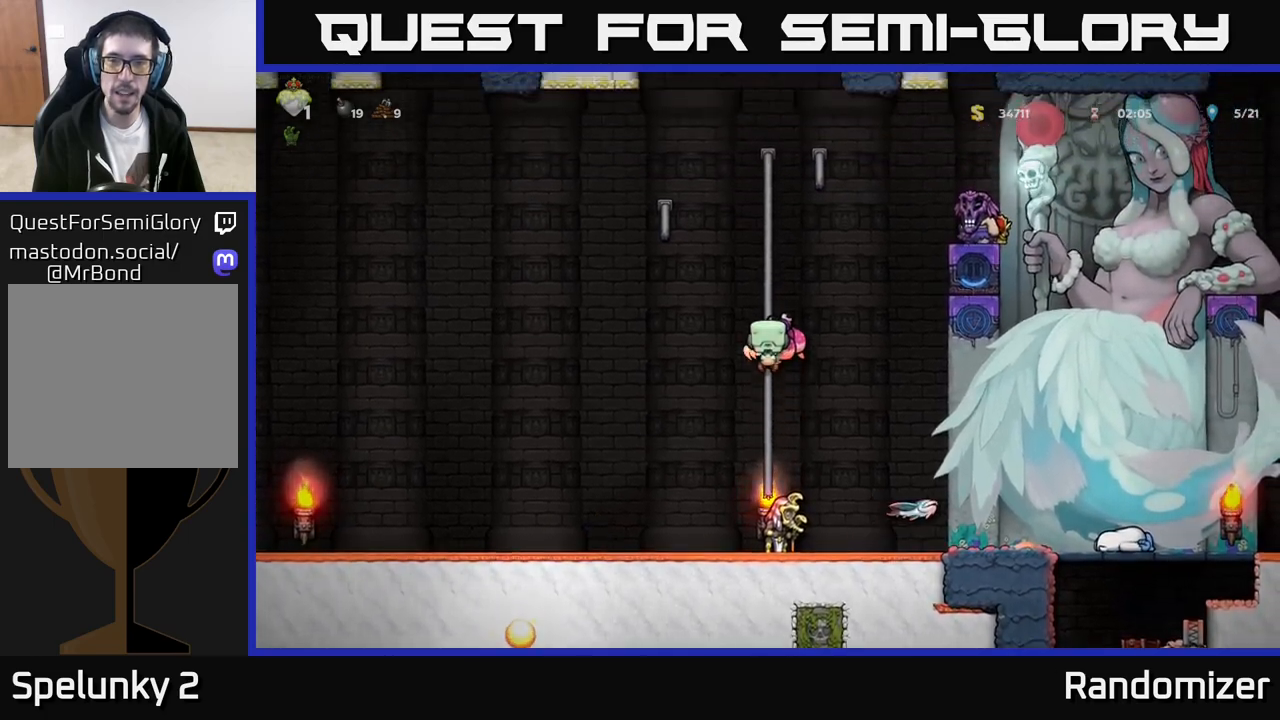
{"buttons": [], "left_stick": "left", "events": [[233, "A", "down"], [317, "left_stick", "right"], [367, "X", "down"], [400, "A", "up"], [417, "left_stick", "left"], [433, "X", "up"]]}
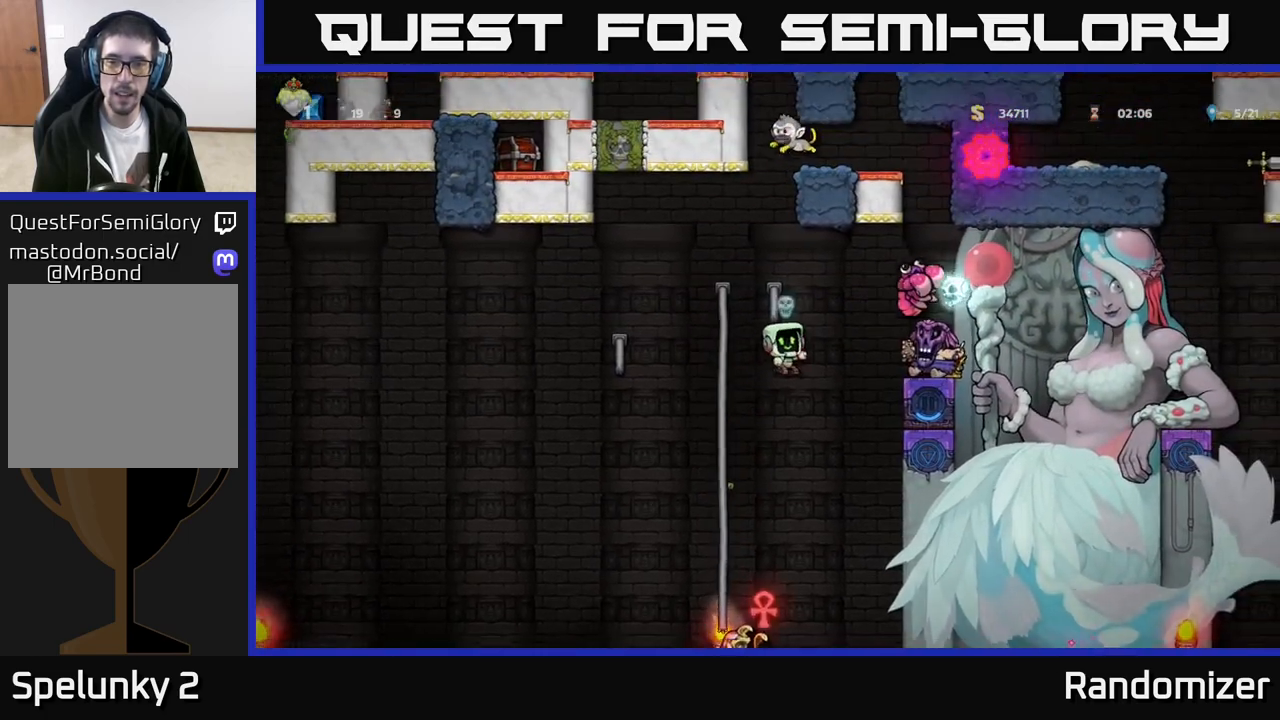
{"buttons": [], "left_stick": "right", "events": [[500, "left_stick", "right"]]}
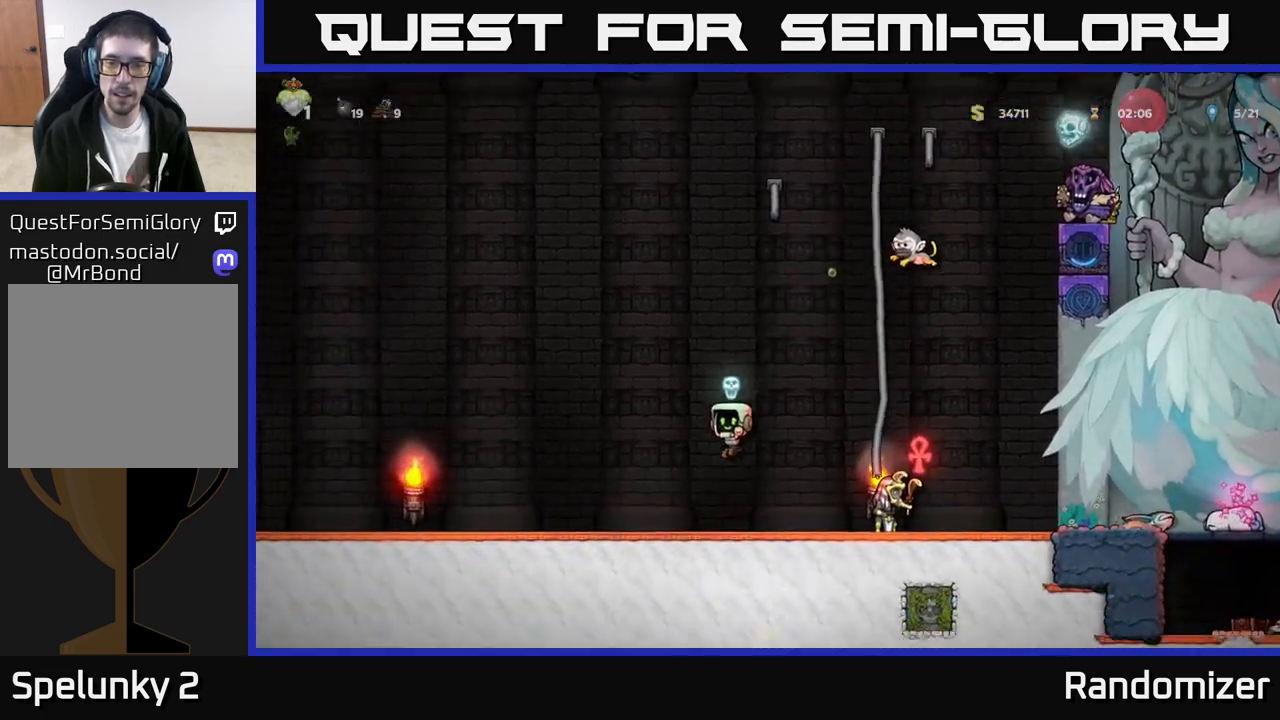
{"buttons": ["A", "X"], "left_stick": "right", "events": [[150, "X", "down"], [250, "X", "up"], [367, "left_stick", "center"], [433, "A", "down"], [450, "left_stick", "right"], [483, "X", "down"]]}
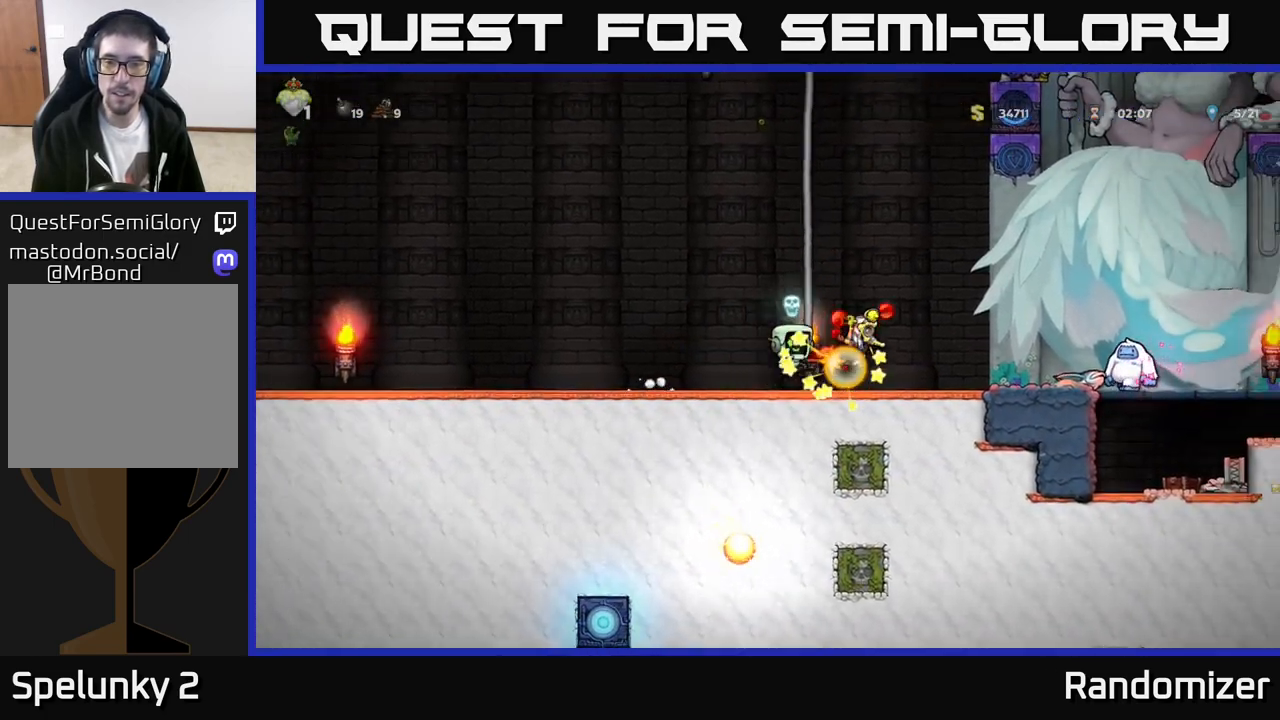
{"buttons": ["A", "X"], "left_stick": "center", "events": [[67, "X", "up"], [83, "A", "up"], [100, "left_stick", "left"], [167, "left_stick", "center"], [317, "X", "down"], [367, "left_stick", "right"], [383, "X", "up"], [400, "A", "down"], [483, "X", "down"], [500, "left_stick", "center"]]}
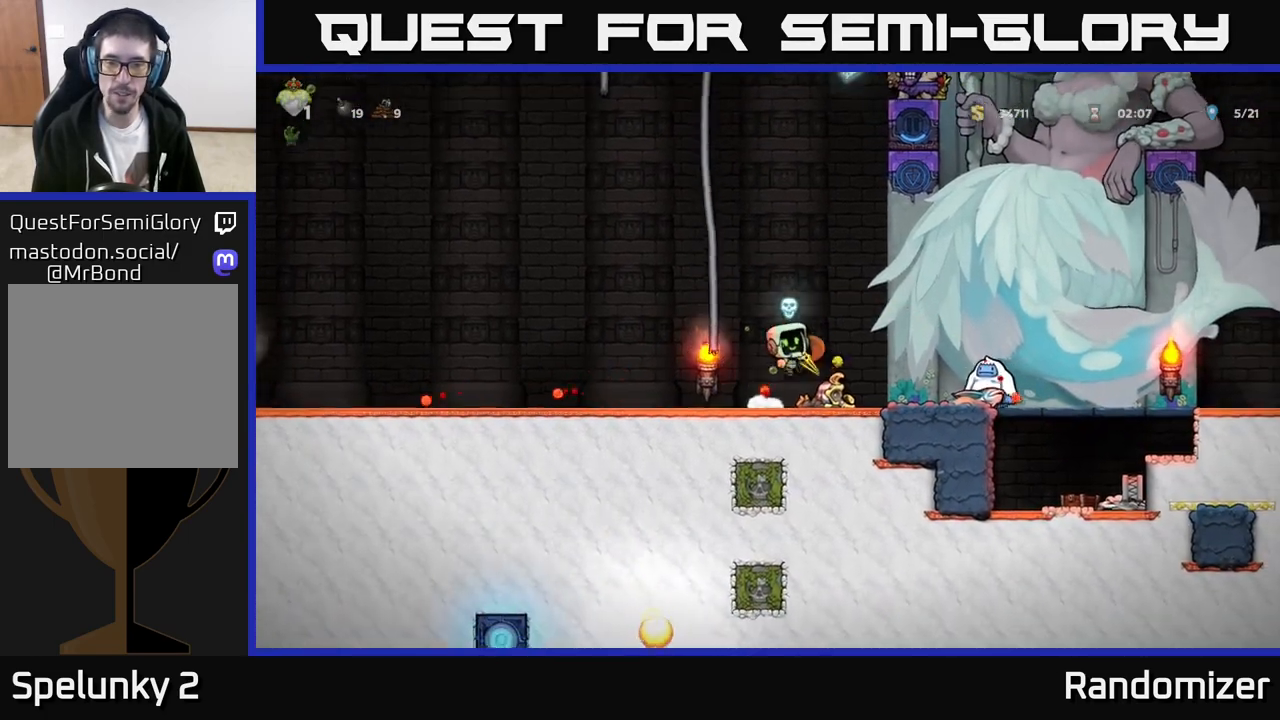
{"buttons": [], "left_stick": "right", "events": [[67, "X", "up"], [100, "A", "up"], [333, "X", "down"], [367, "left_stick", "right"], [383, "A", "down"], [433, "X", "up"], [500, "A", "up"]]}
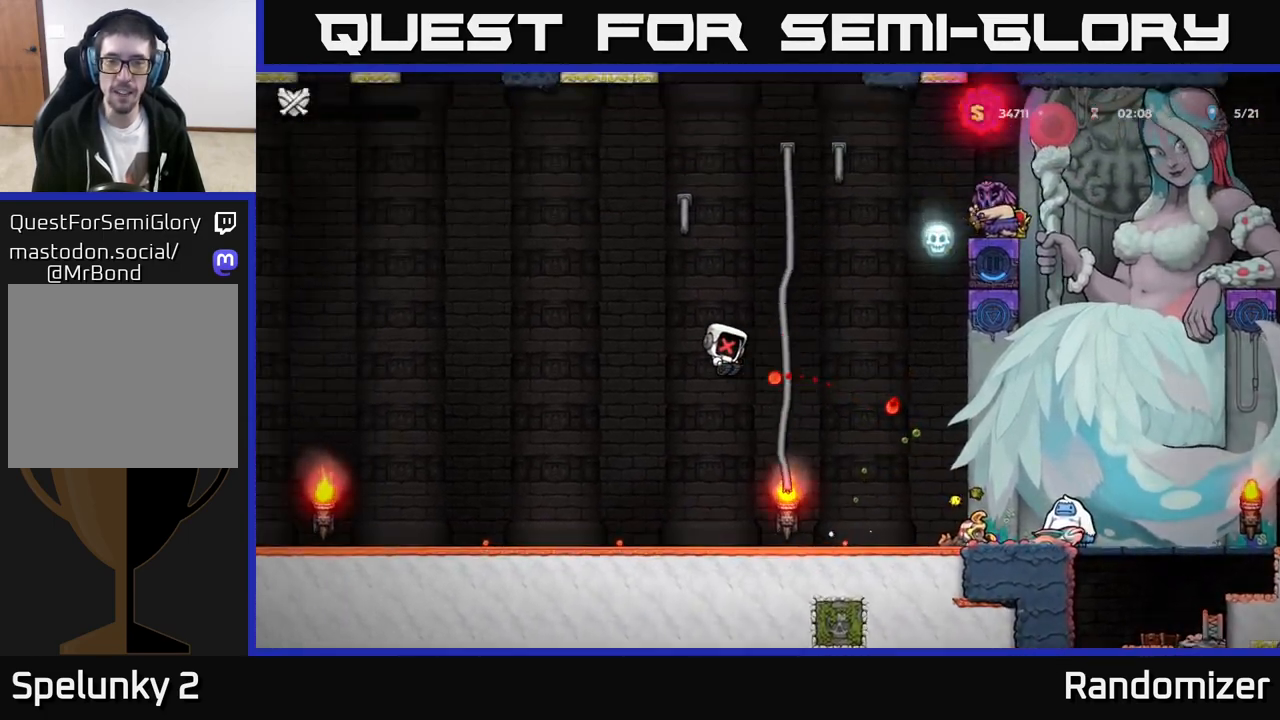
{"buttons": [], "left_stick": "center", "events": [[17, "left_stick", "center"]]}